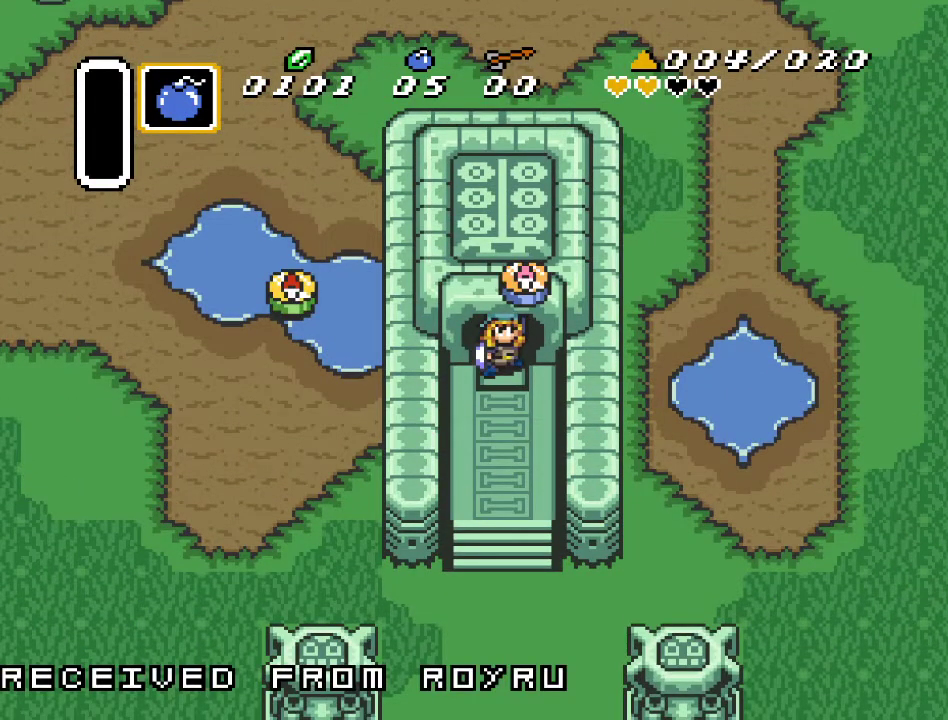
Gameplay with a controller (Nintendo layout); each line is a JSON object with the inputs held at the frame after it. "events" lists button and stick changes between this image and that frame as [ms after this image, input, new state], when the widget could be followed in between. Not read: L3 R3.
{"buttons": ["DPAD_UP"], "events": []}
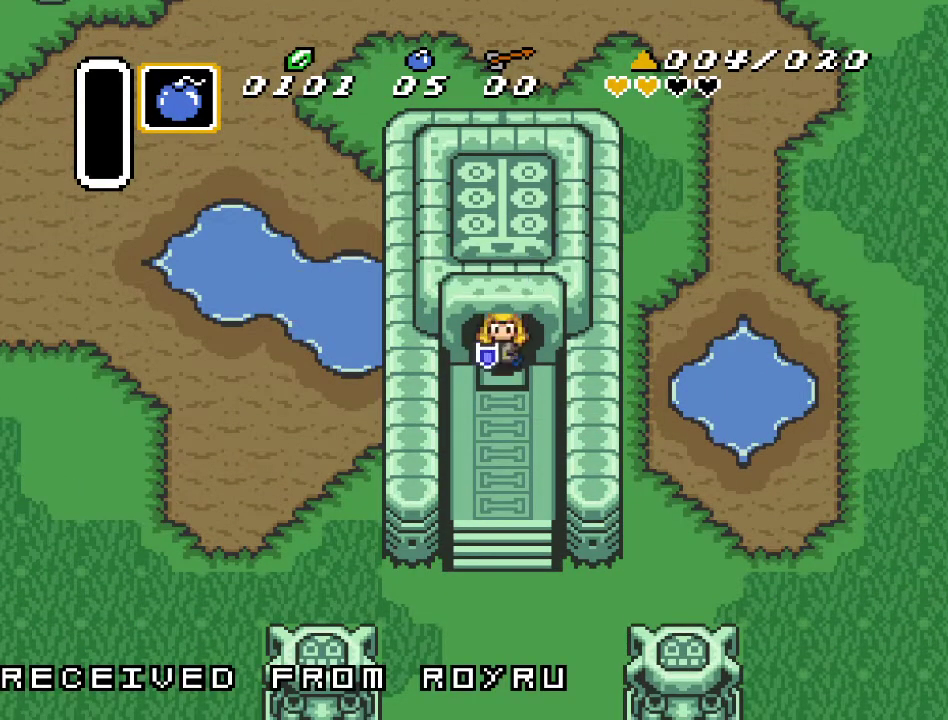
{"buttons": ["DPAD_UP"], "events": []}
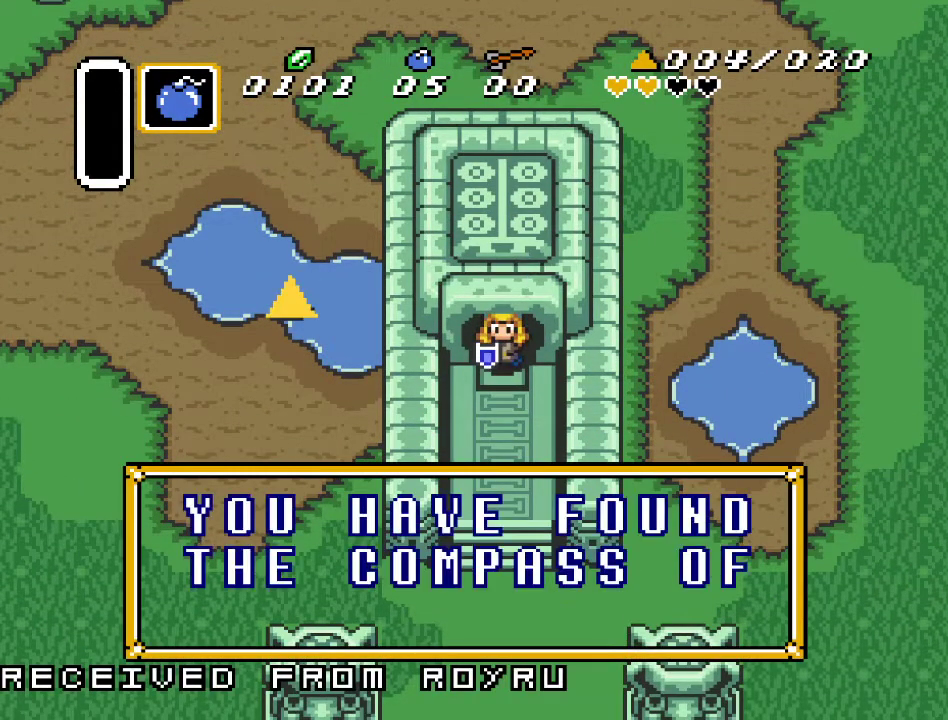
{"buttons": ["DPAD_UP"], "events": []}
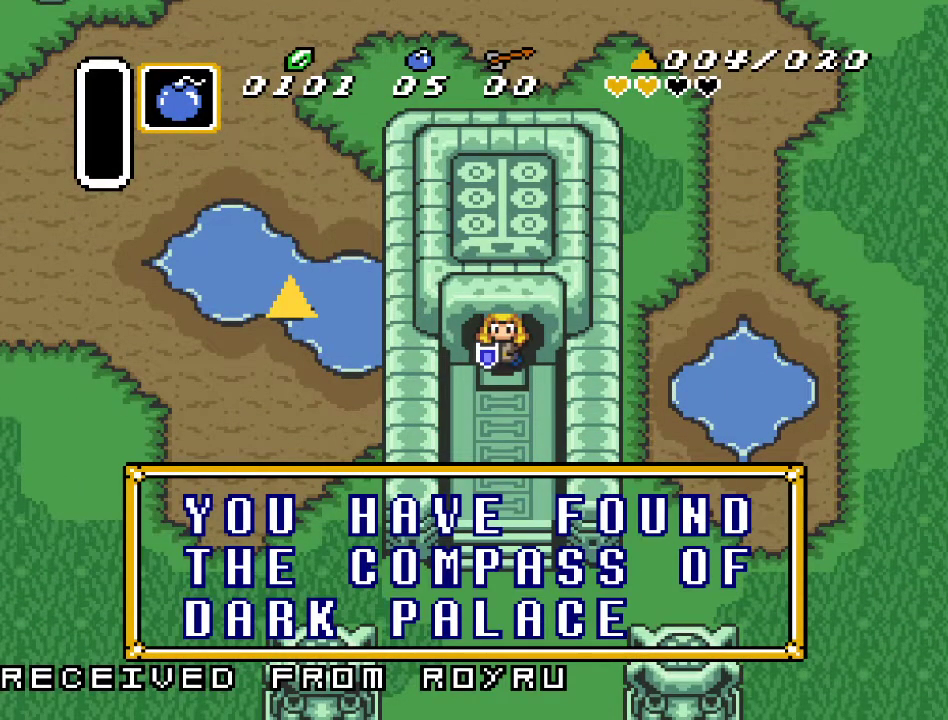
{"buttons": ["DPAD_UP"], "events": [[233, "A", "down"], [350, "A", "up"]]}
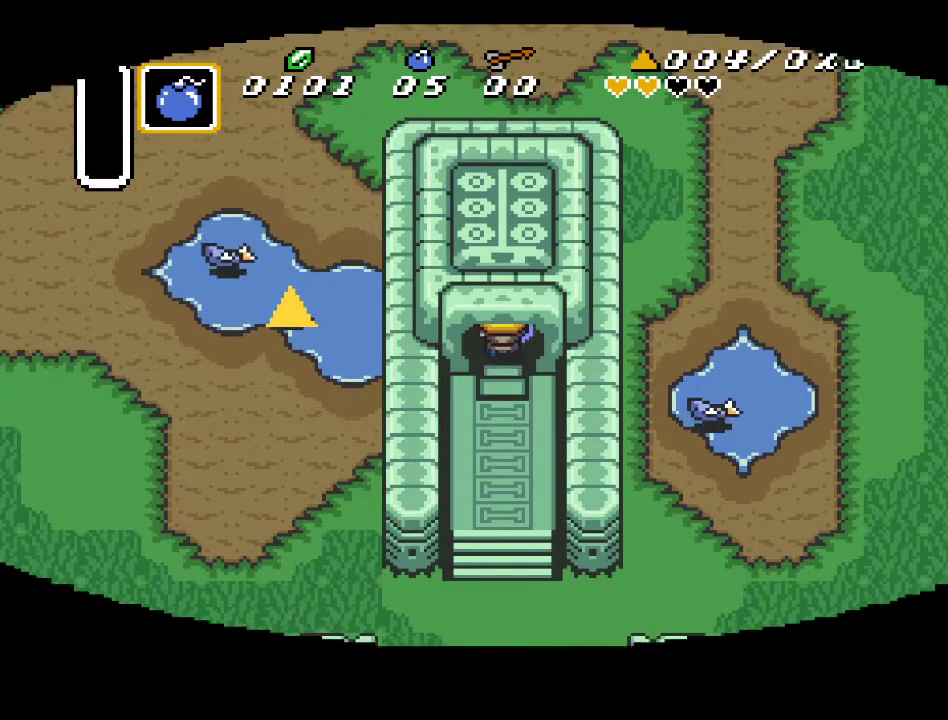
{"buttons": ["DPAD_UP"], "events": []}
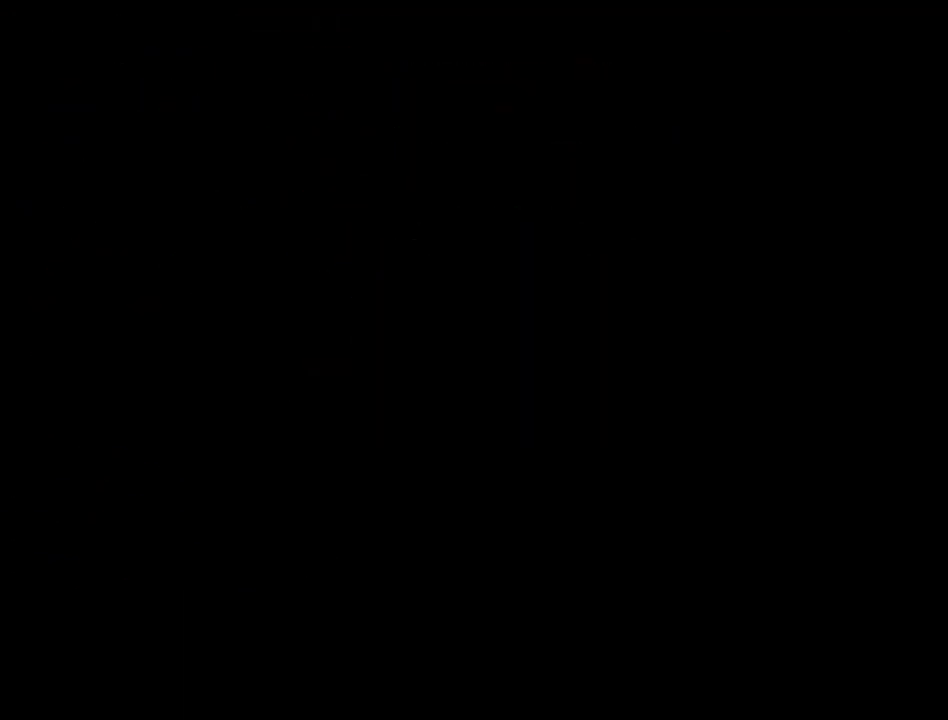
{"buttons": ["DPAD_UP"], "events": []}
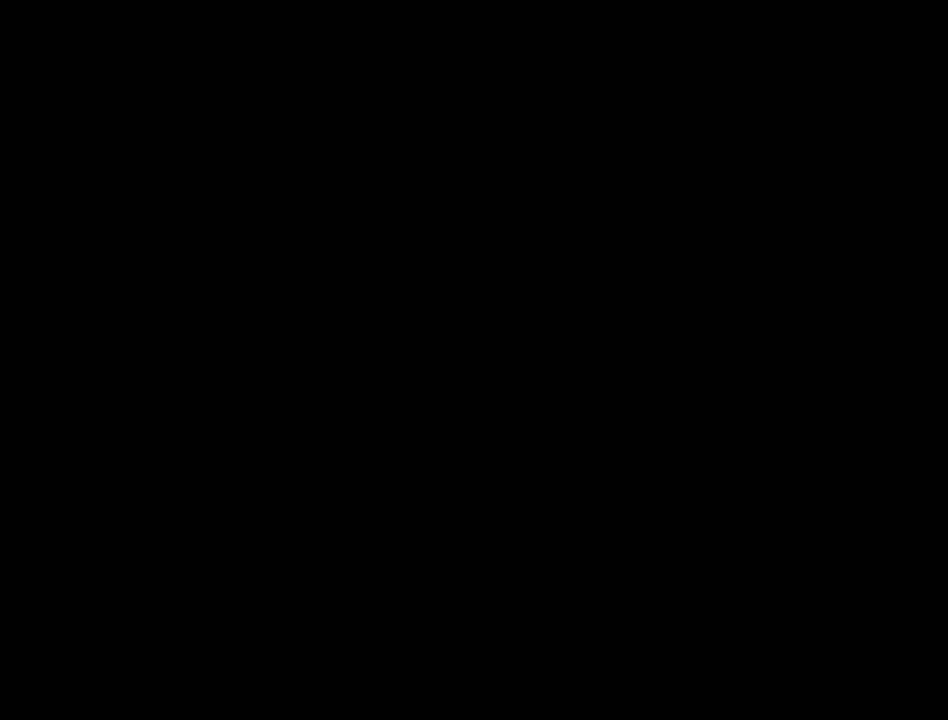
{"buttons": ["DPAD_UP"], "events": []}
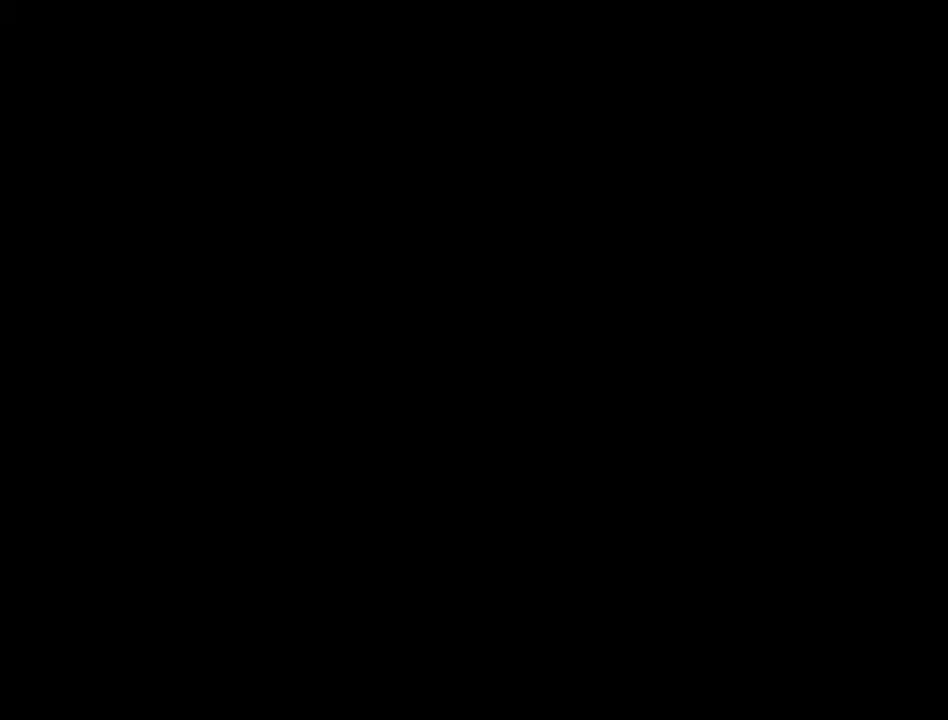
{"buttons": ["DPAD_UP"], "events": []}
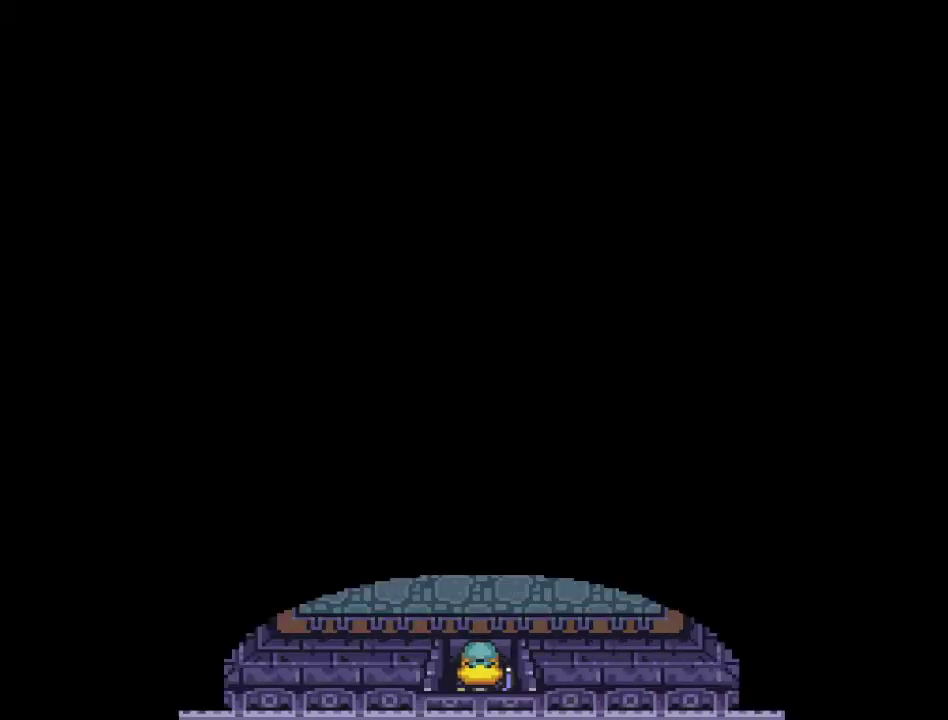
{"buttons": ["DPAD_UP"], "events": []}
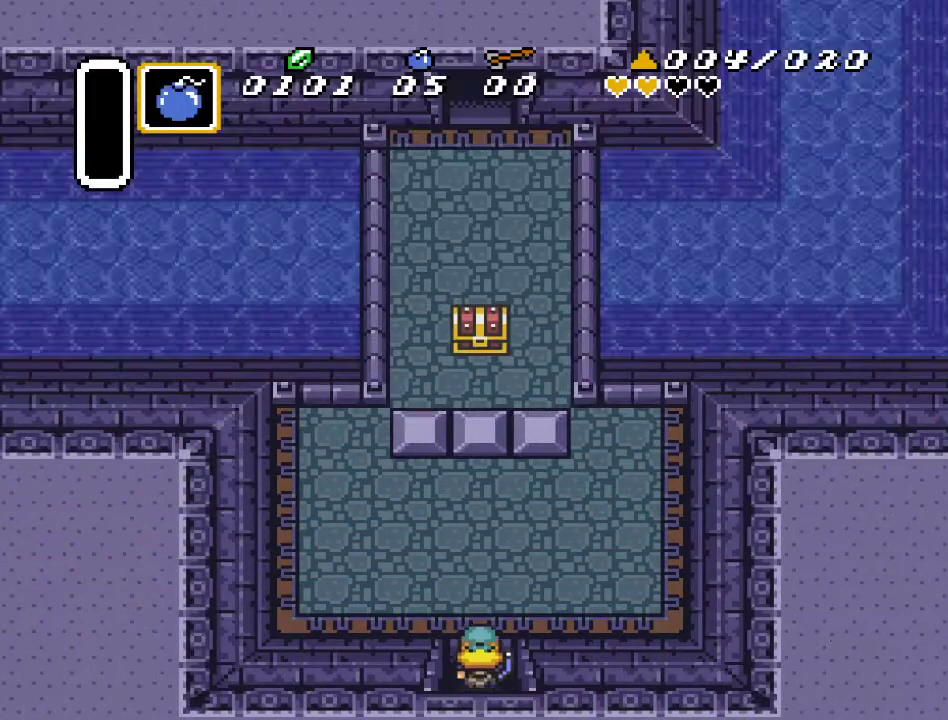
{"buttons": ["DPAD_UP", "DPAD_LEFT"], "events": [[200, "DPAD_LEFT", "down"]]}
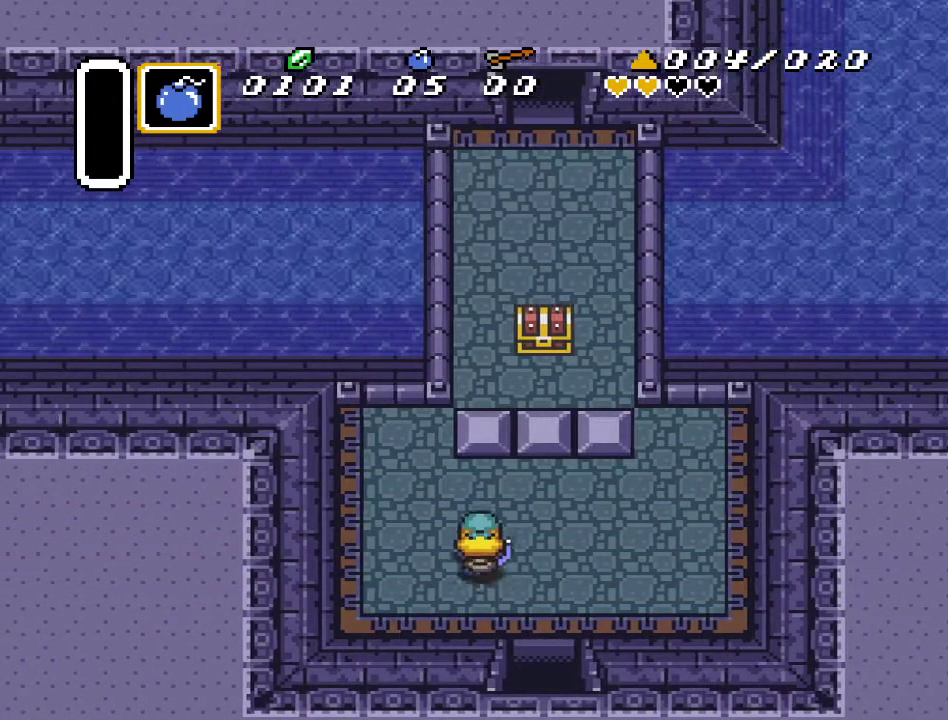
{"buttons": [], "events": [[50, "DPAD_LEFT", "up"], [300, "DPAD_UP", "up"]]}
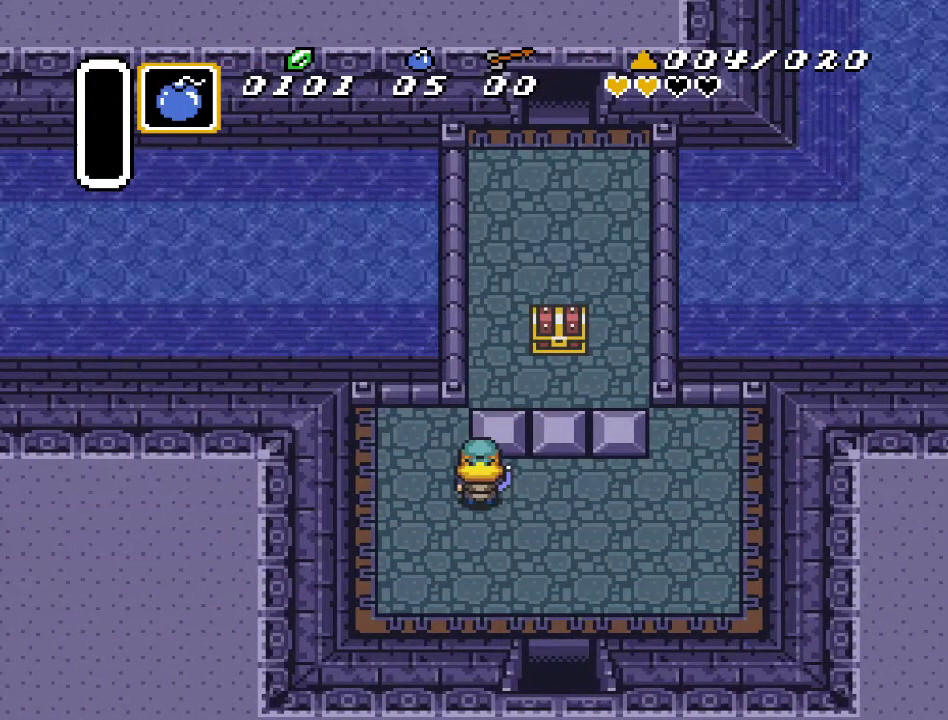
{"buttons": ["DPAD_UP"], "events": [[83, "DPAD_UP", "down"]]}
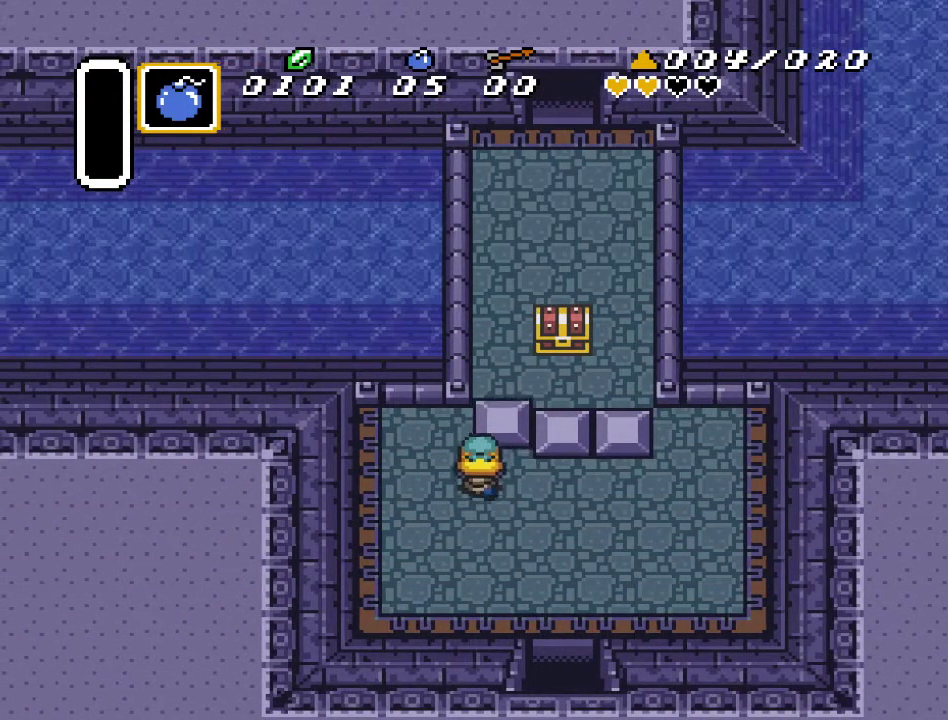
{"buttons": ["DPAD_DOWN", "DPAD_RIGHT"], "events": [[167, "DPAD_UP", "up"], [267, "DPAD_DOWN", "down"], [383, "DPAD_RIGHT", "down"]]}
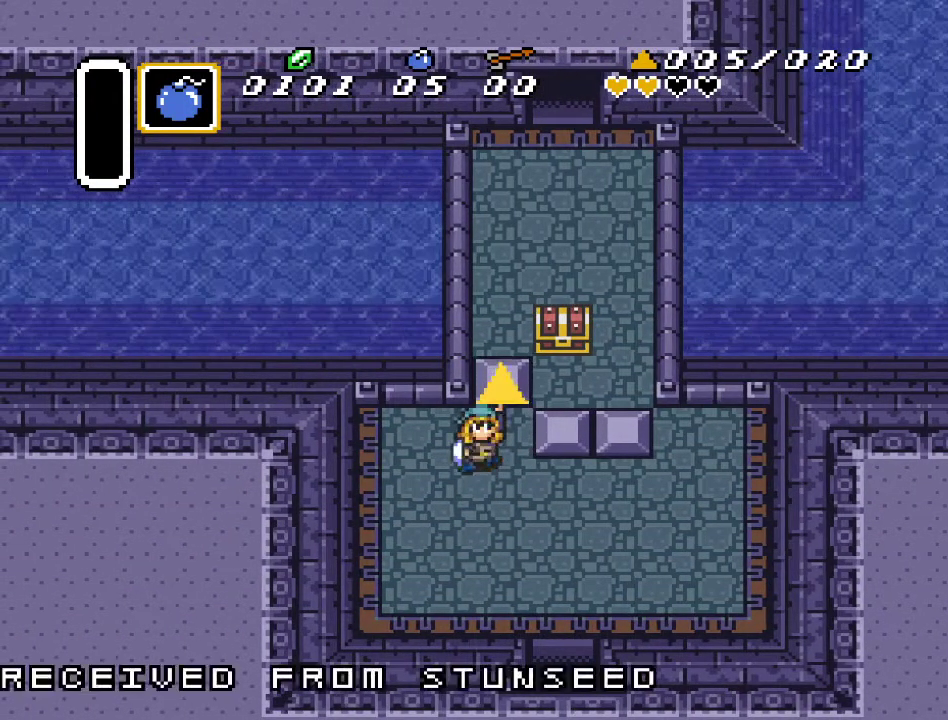
{"buttons": ["DPAD_DOWN", "DPAD_RIGHT"], "events": []}
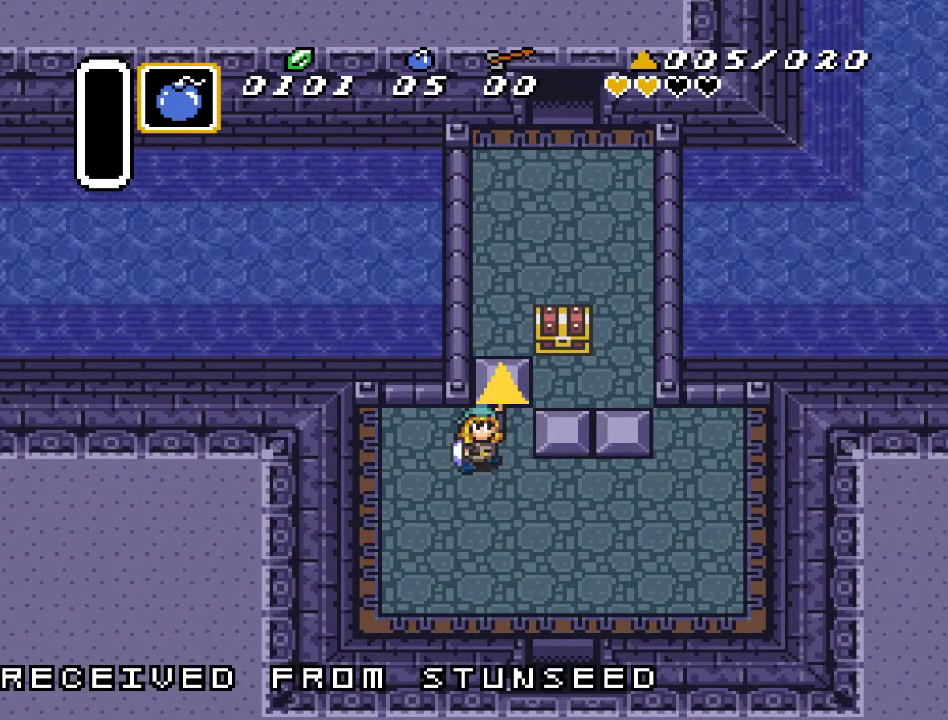
{"buttons": ["DPAD_DOWN", "DPAD_RIGHT"], "events": []}
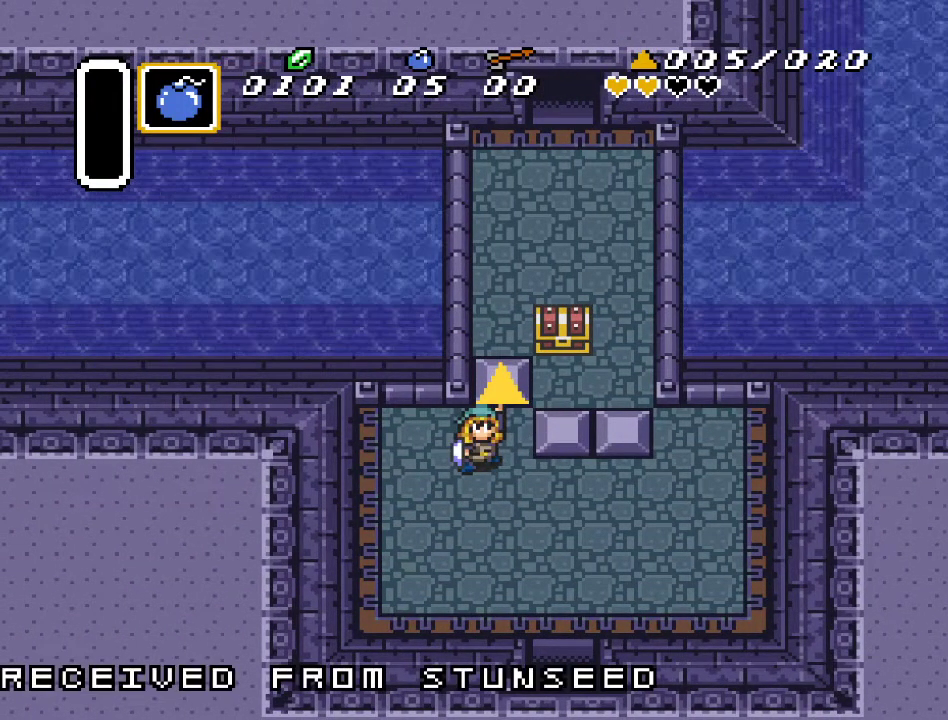
{"buttons": ["DPAD_DOWN", "DPAD_RIGHT"], "events": []}
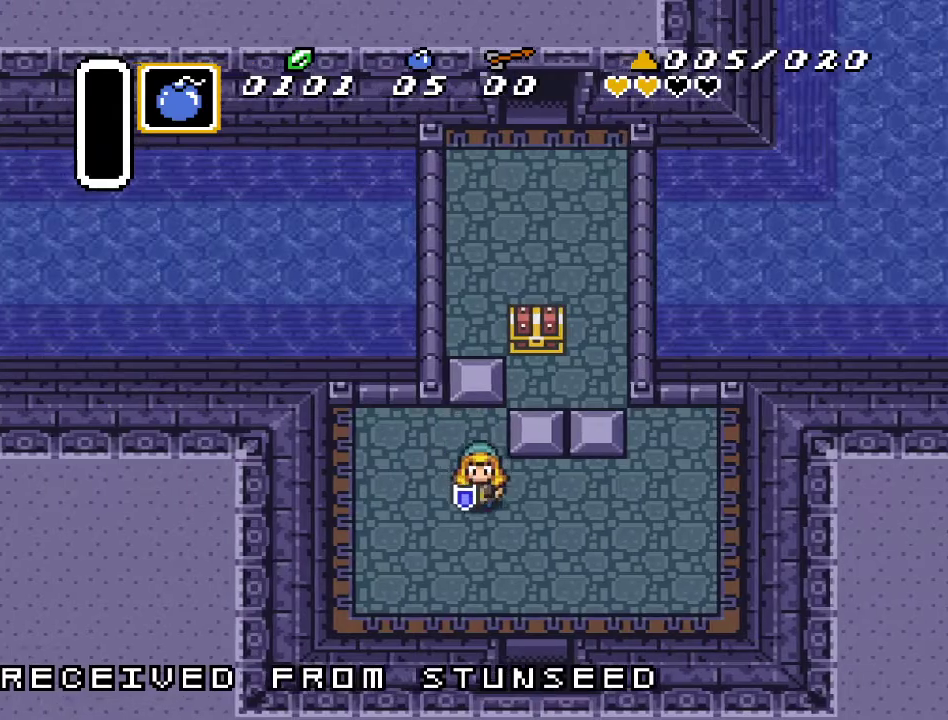
{"buttons": ["DPAD_UP"], "events": [[133, "DPAD_DOWN", "up"], [400, "DPAD_UP", "down"], [450, "DPAD_RIGHT", "up"]]}
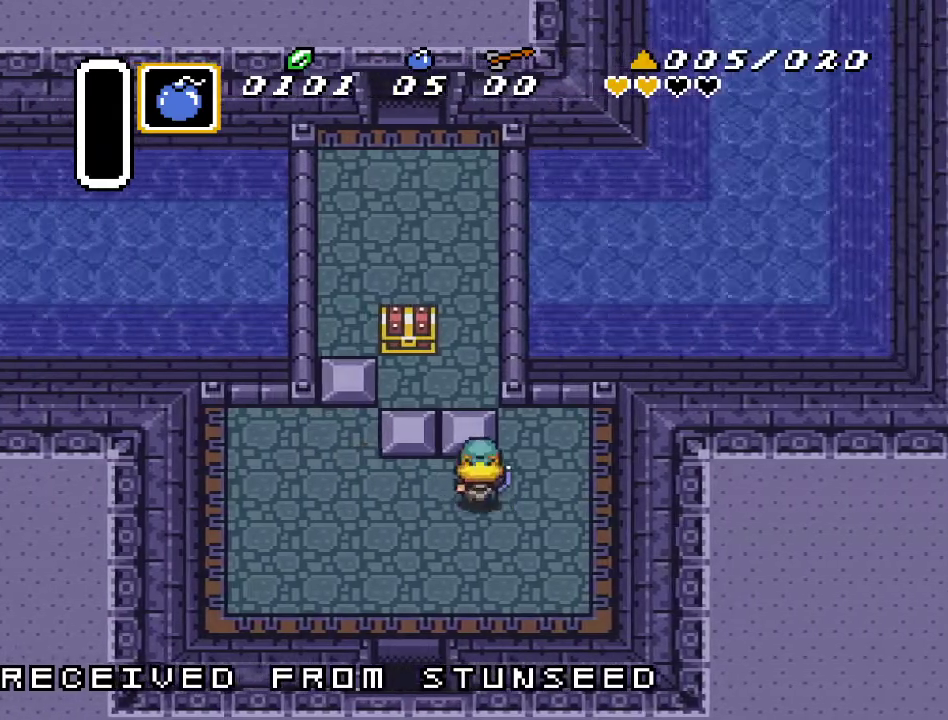
{"buttons": ["DPAD_UP"], "events": []}
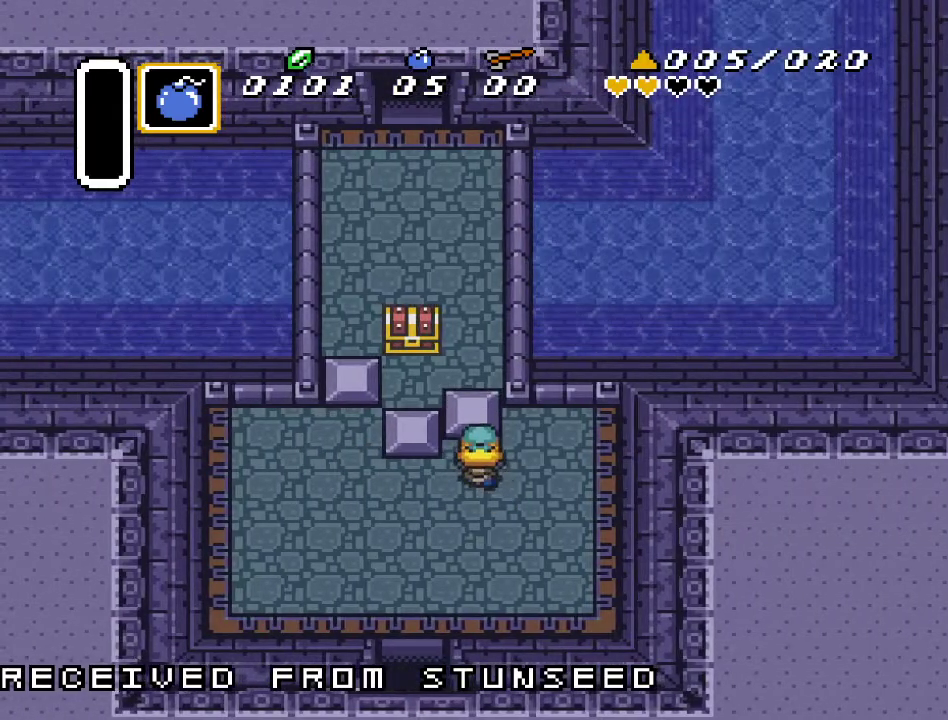
{"buttons": ["DPAD_LEFT"], "events": [[167, "DPAD_LEFT", "down"], [233, "DPAD_UP", "up"]]}
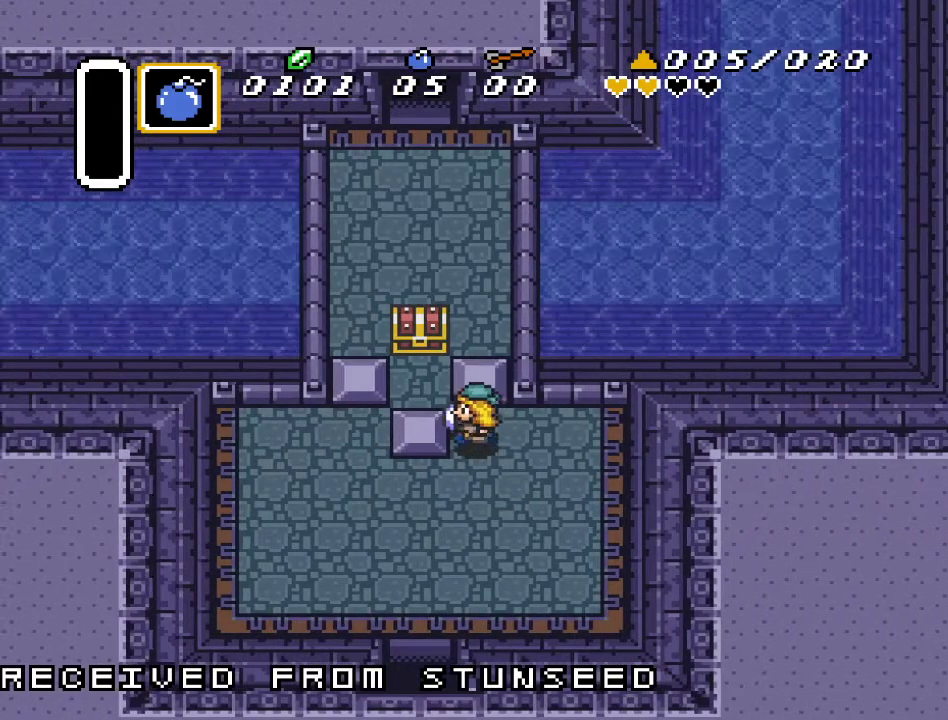
{"buttons": ["DPAD_UP"], "events": [[267, "DPAD_UP", "down"], [350, "DPAD_LEFT", "up"]]}
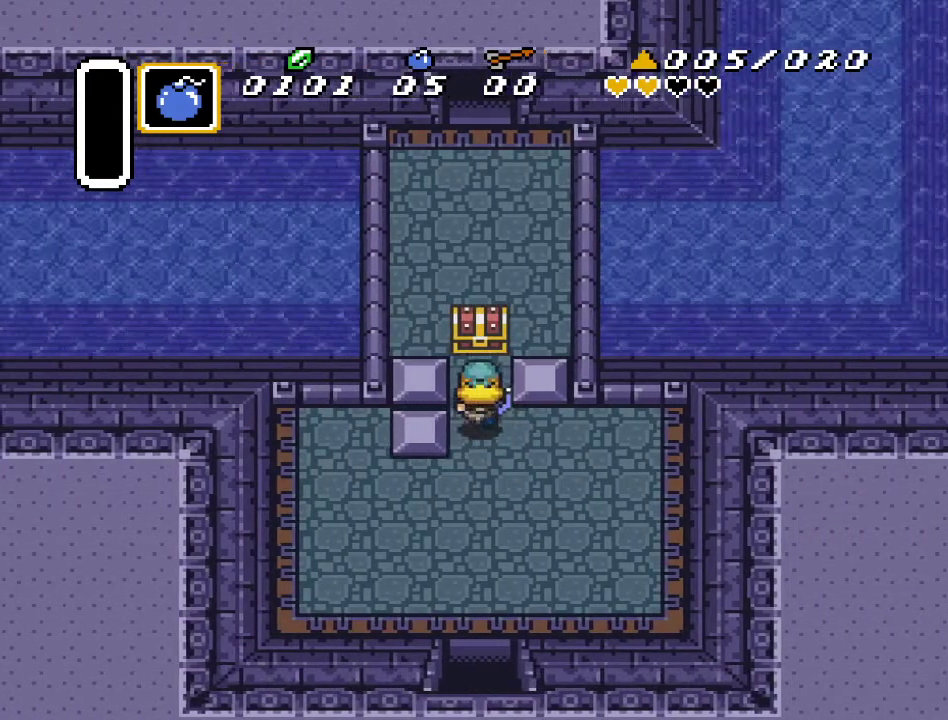
{"buttons": [], "events": [[183, "A", "down"], [367, "A", "up"], [367, "DPAD_UP", "up"]]}
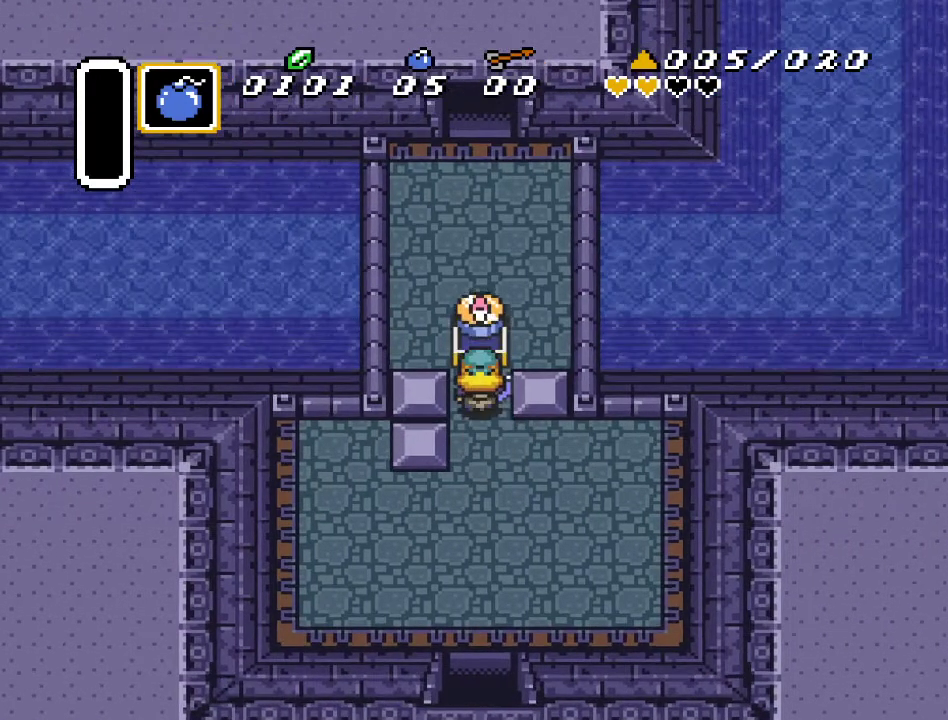
{"buttons": ["DPAD_DOWN"], "events": [[483, "DPAD_DOWN", "down"]]}
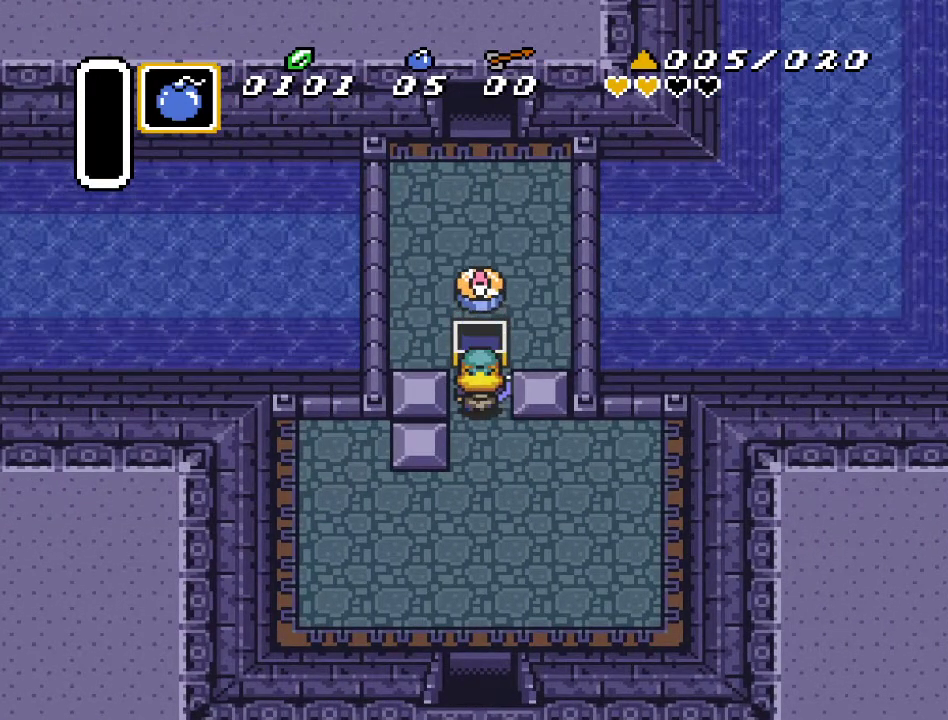
{"buttons": ["DPAD_DOWN"], "events": []}
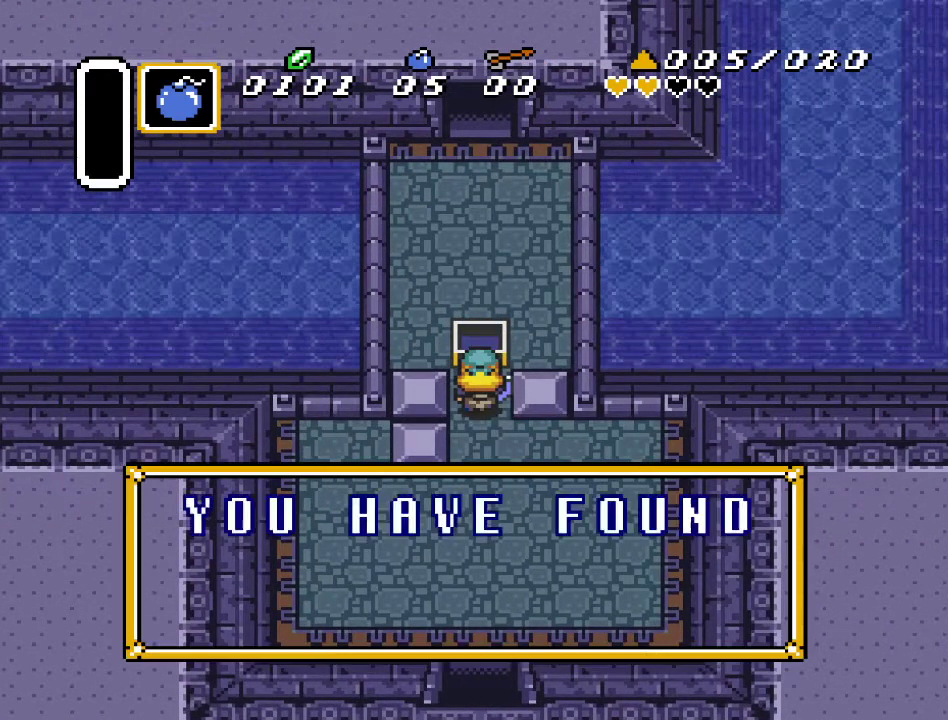
{"buttons": ["DPAD_DOWN"], "events": []}
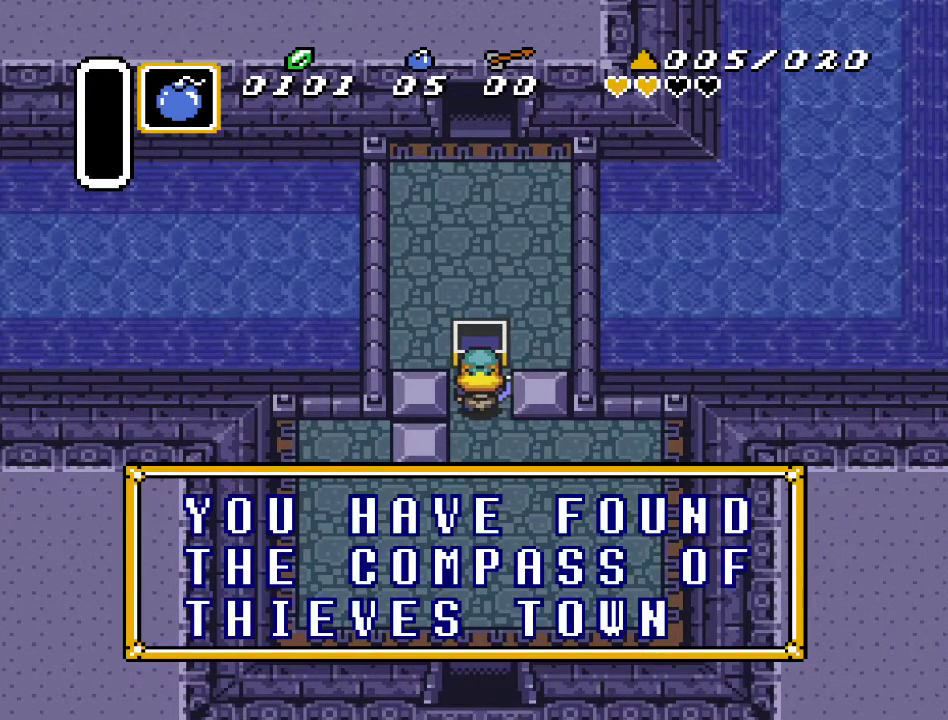
{"buttons": ["A", "DPAD_DOWN"], "events": [[367, "A", "down"]]}
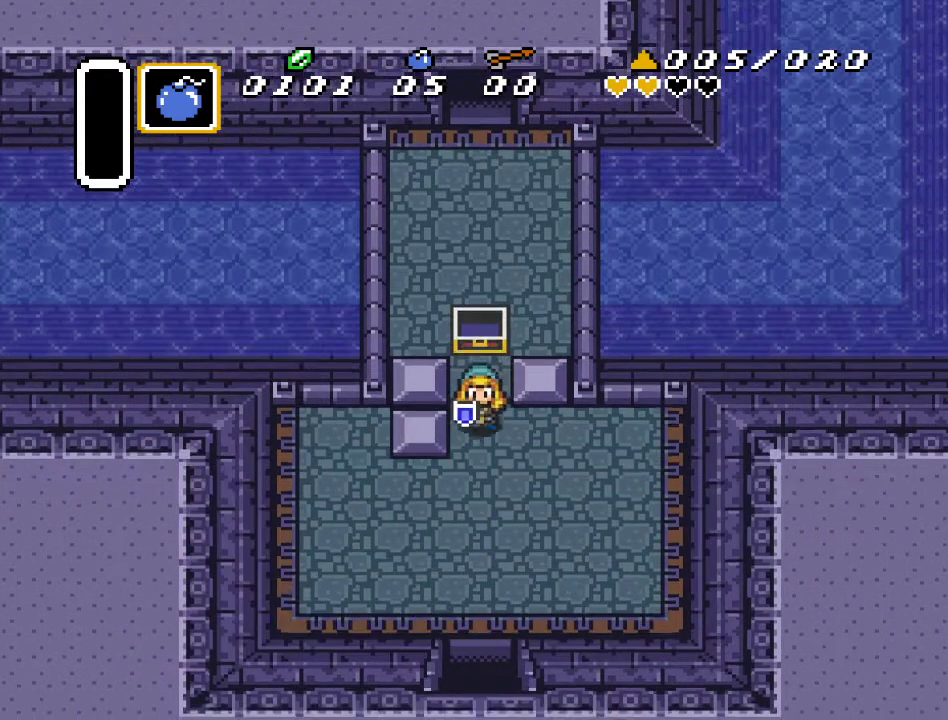
{"buttons": ["A", "DPAD_DOWN"], "events": [[17, "A", "up"], [200, "A", "down"]]}
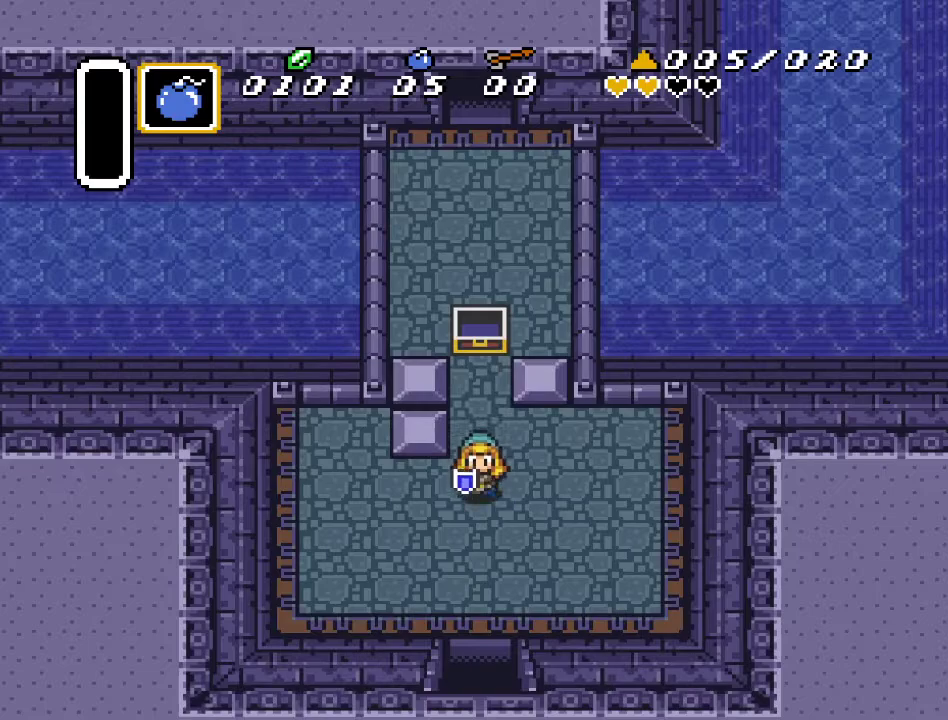
{"buttons": ["A", "DPAD_DOWN"], "events": []}
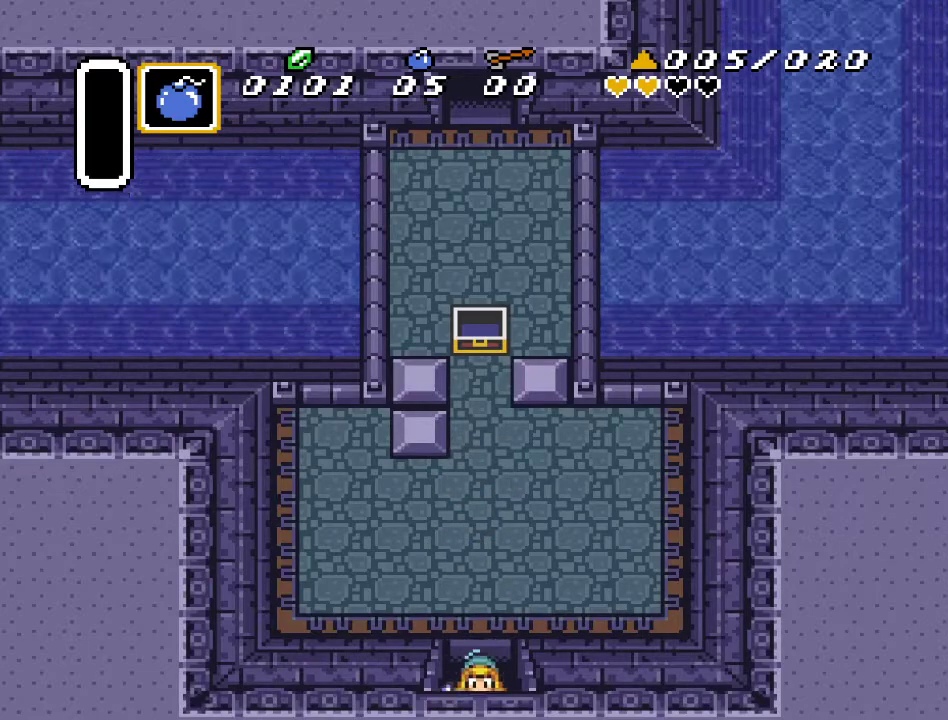
{"buttons": ["DPAD_DOWN"], "events": [[83, "A", "up"]]}
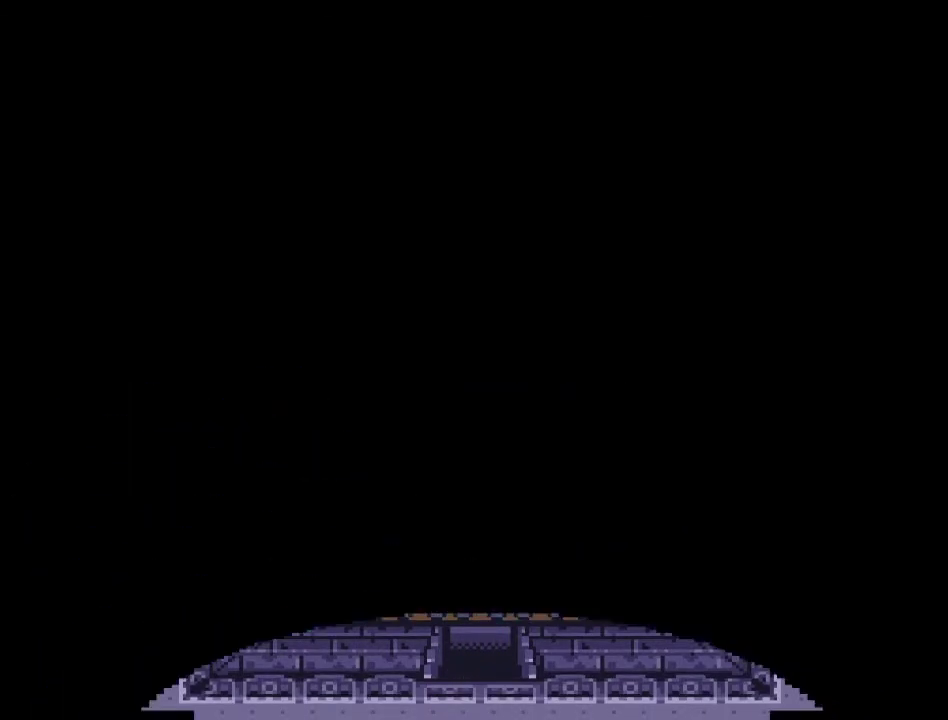
{"buttons": ["DPAD_DOWN"], "events": []}